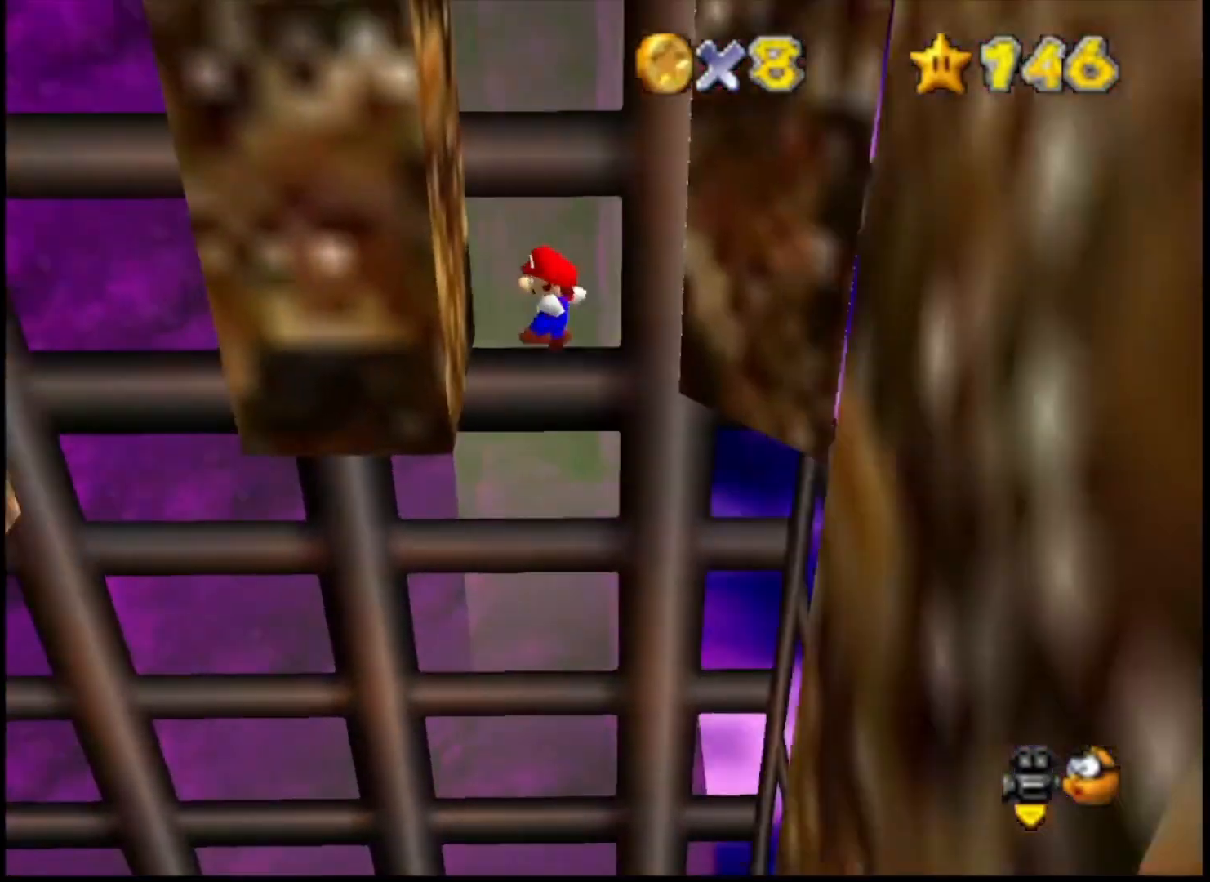
Gameplay with a controller (PlayStation layout); each line is a JSON object with the inputs held at the frame after it. "events" lists button and stick changes between this image and that frame as [ms after this image, input, new state], when the widget could be followed in between.
{"buttons": [], "left_stick": "down-right", "right_stick": "center", "events": [[33, "CROSS", "up"], [167, "left_stick", "down"], [200, "CROSS", "down"], [200, "SQUARE", "down"], [367, "SQUARE", "up"], [367, "left_stick", "down-right"], [400, "CROSS", "up"]]}
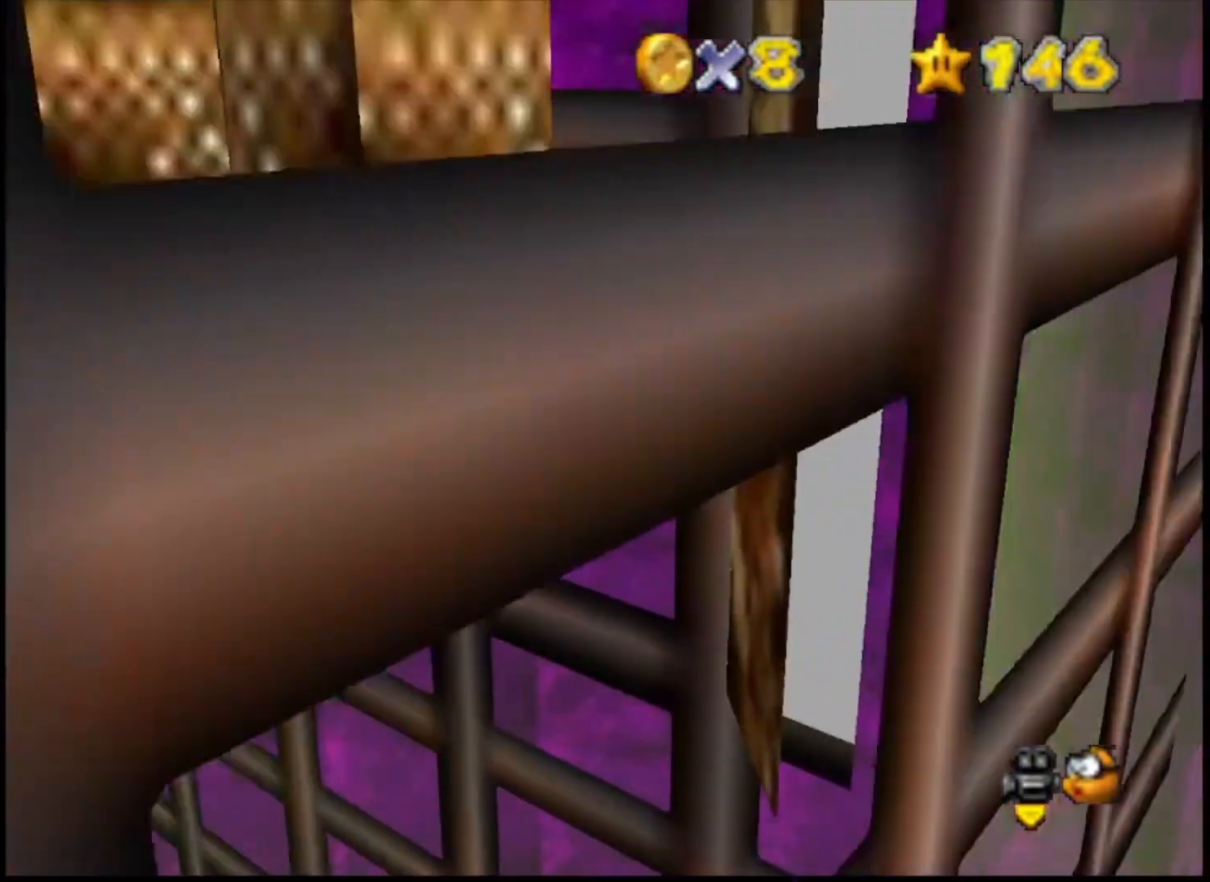
{"buttons": [], "left_stick": "up", "right_stick": "center", "events": [[300, "CROSS", "down"], [300, "left_stick", "up"], [467, "CROSS", "up"]]}
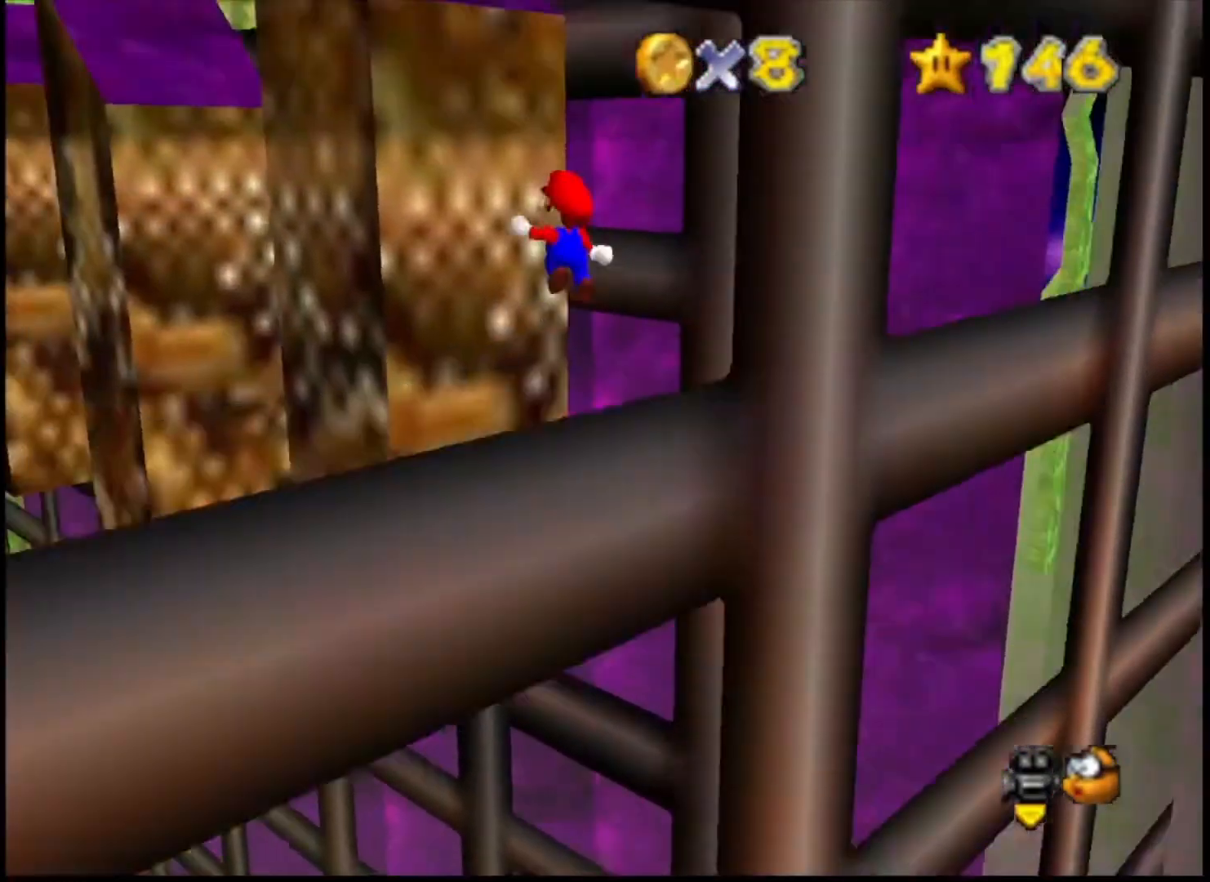
{"buttons": ["CROSS"], "left_stick": "right", "right_stick": "center", "events": [[400, "CROSS", "down"], [433, "left_stick", "right"]]}
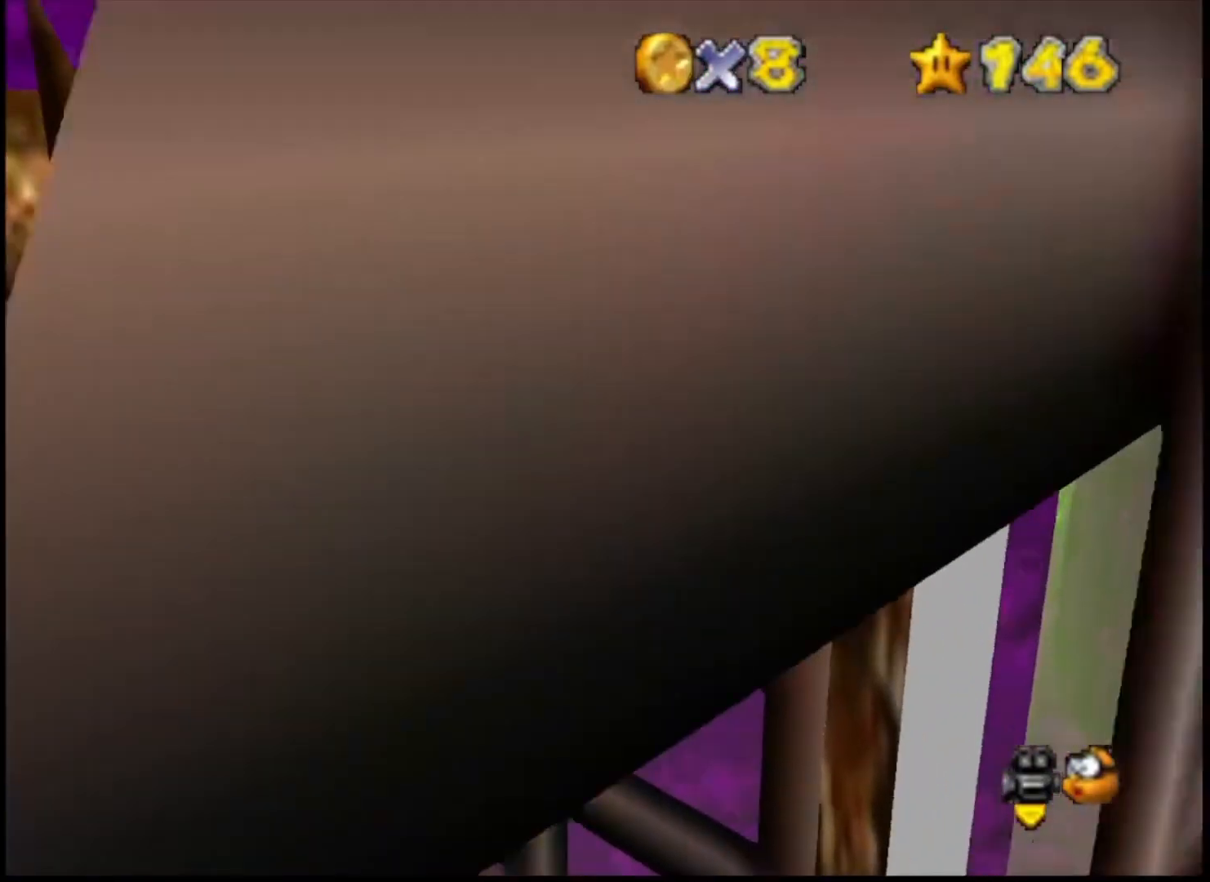
{"buttons": ["CROSS"], "left_stick": "up-left", "right_stick": "center", "events": [[33, "CROSS", "up"], [467, "CROSS", "down"], [467, "left_stick", "up-left"]]}
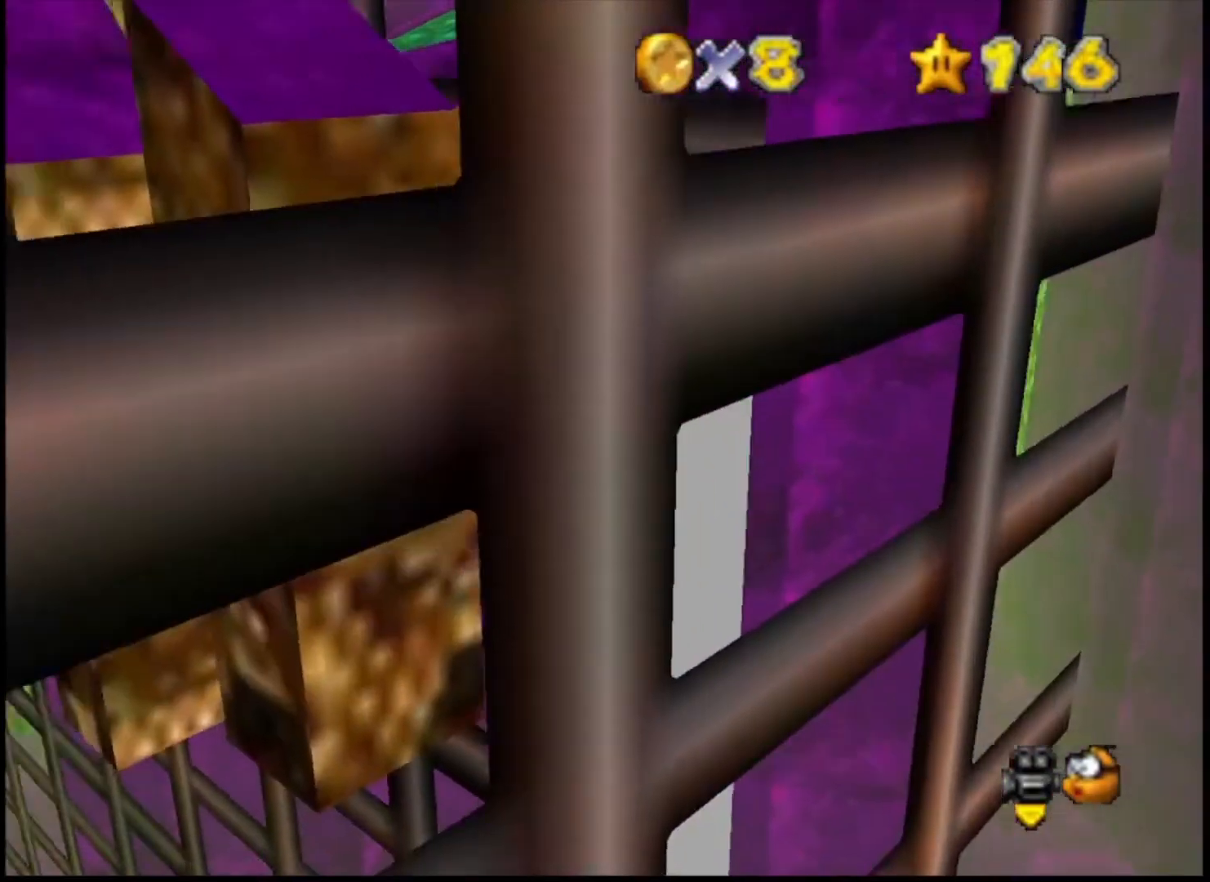
{"buttons": ["CROSS", "SQUARE"], "left_stick": "up", "right_stick": "center", "events": [[33, "SQUARE", "down"], [167, "SQUARE", "up"], [233, "SQUARE", "down"], [333, "SQUARE", "up"], [400, "SQUARE", "down"], [500, "left_stick", "up"]]}
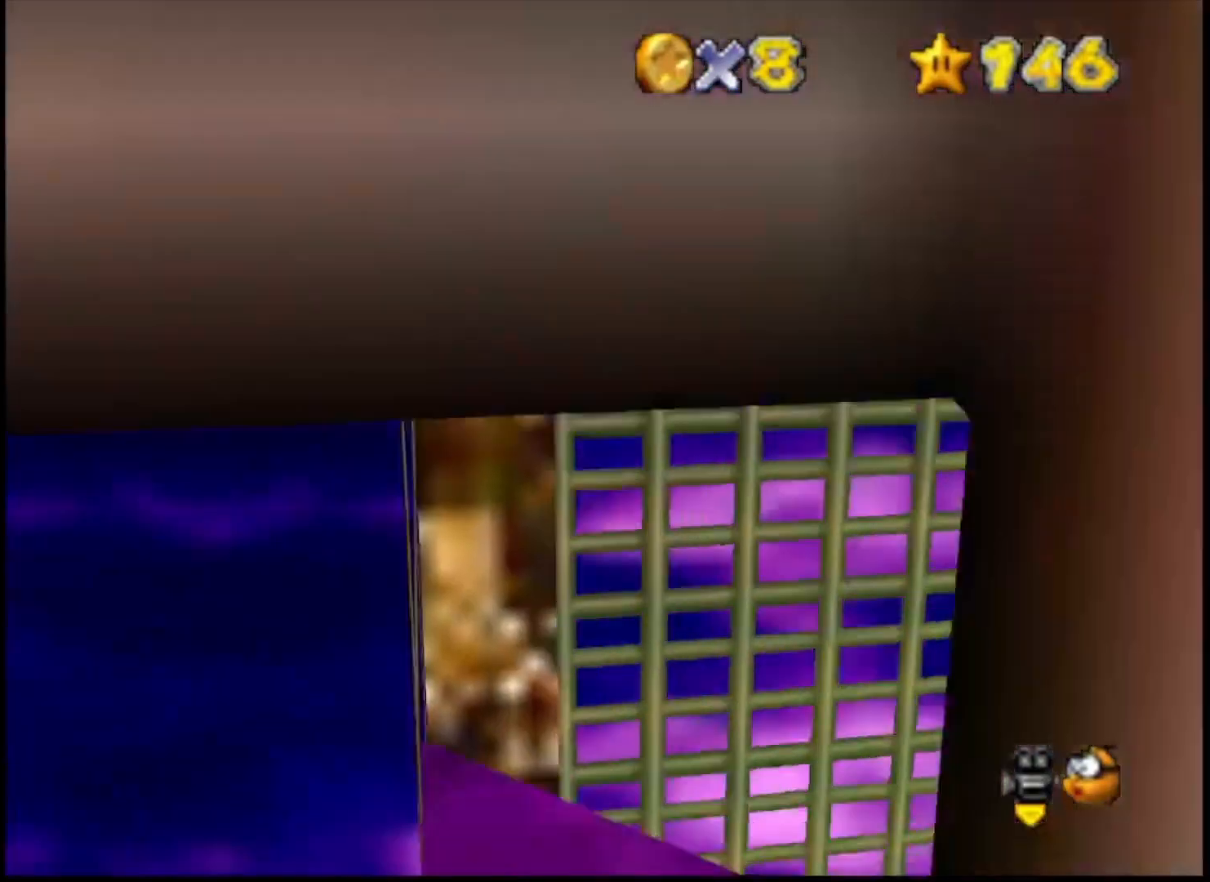
{"buttons": ["CROSS"], "left_stick": "up", "right_stick": "center", "events": [[33, "SQUARE", "up"]]}
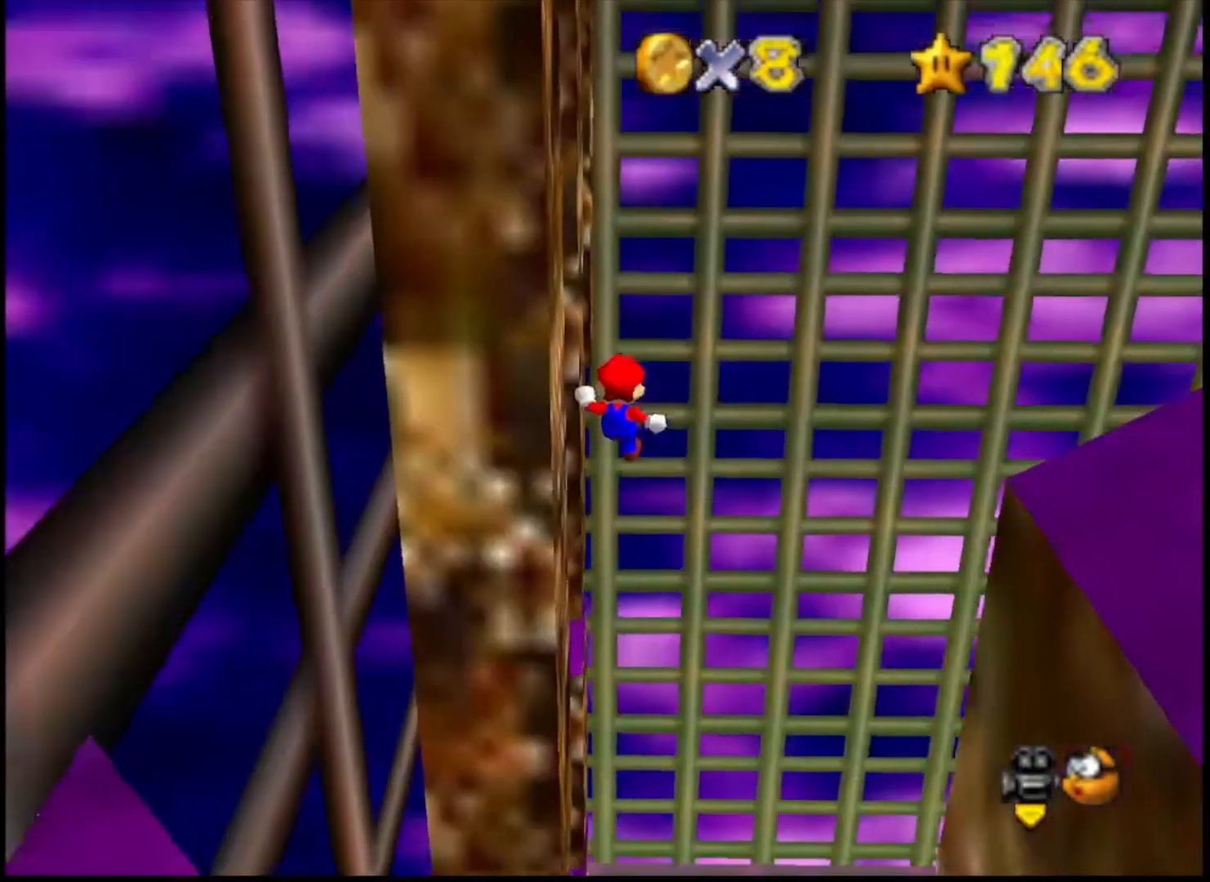
{"buttons": ["CROSS"], "left_stick": "up", "right_stick": "center", "events": [[67, "SQUARE", "down"], [167, "SQUARE", "up"], [167, "left_stick", "up-left"], [433, "left_stick", "up"]]}
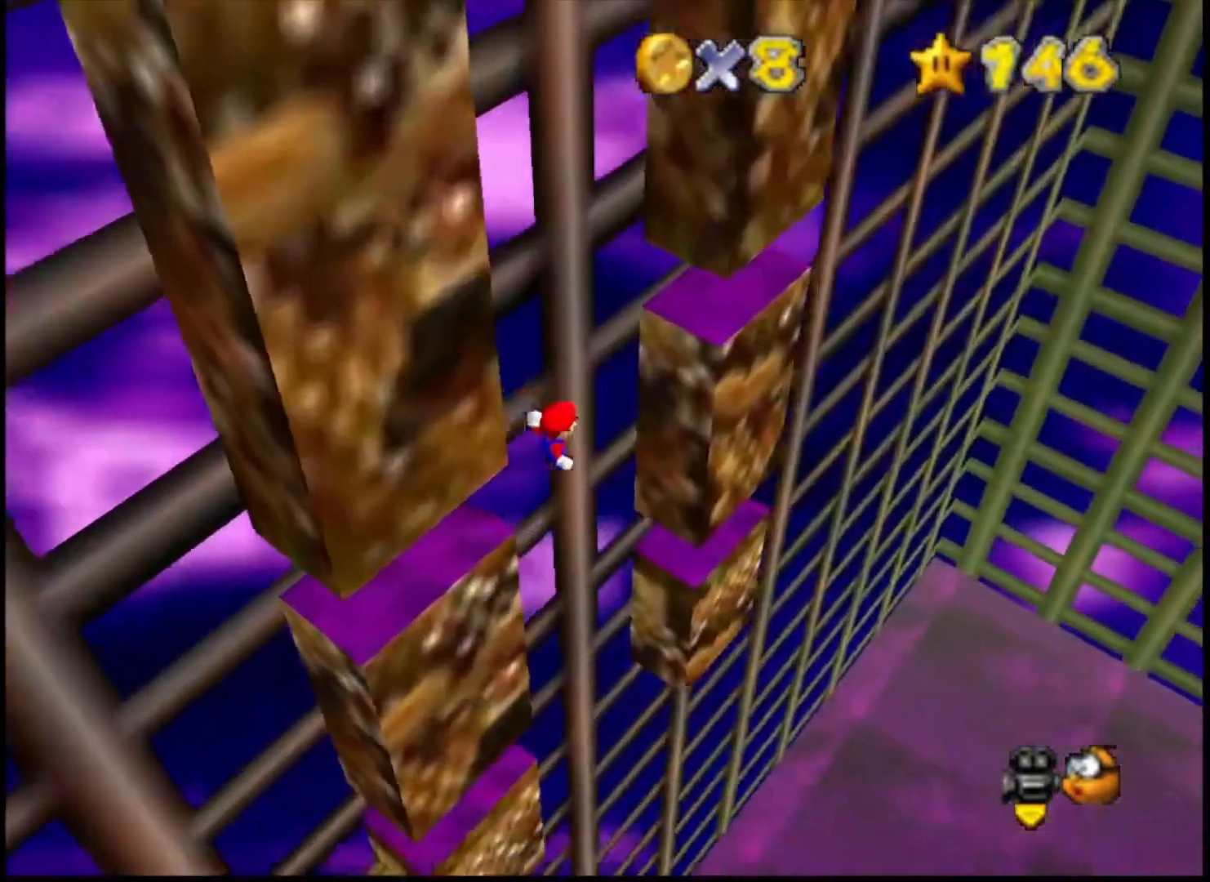
{"buttons": [], "left_stick": "center", "right_stick": "center", "events": [[33, "SQUARE", "down"], [167, "SQUARE", "up"], [200, "CROSS", "up"], [200, "left_stick", "center"], [333, "left_stick", "up-right"], [500, "left_stick", "center"]]}
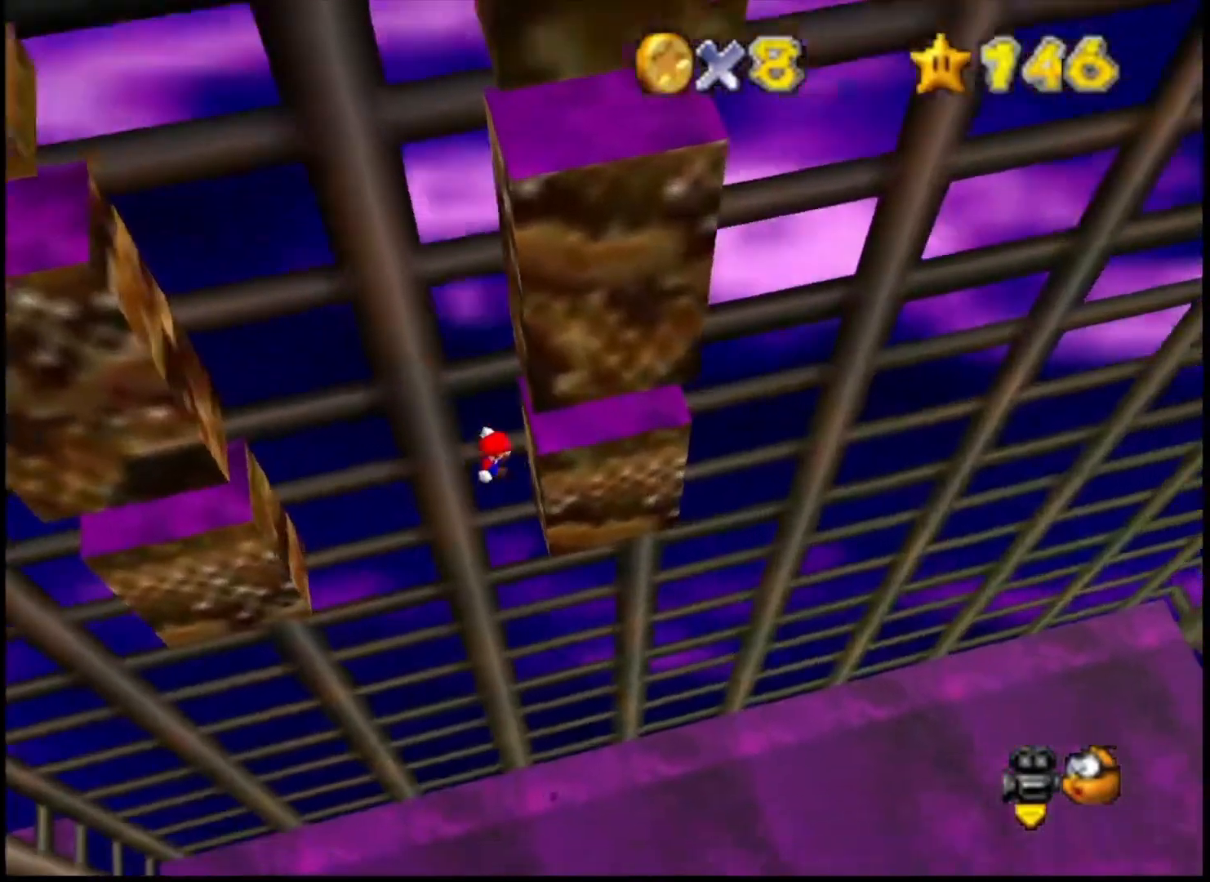
{"buttons": [], "left_stick": "up-left", "right_stick": "center", "events": [[167, "CROSS", "down"], [167, "SQUARE", "down"], [167, "left_stick", "left"], [267, "left_stick", "up-left"], [300, "CROSS", "up"], [300, "SQUARE", "up"]]}
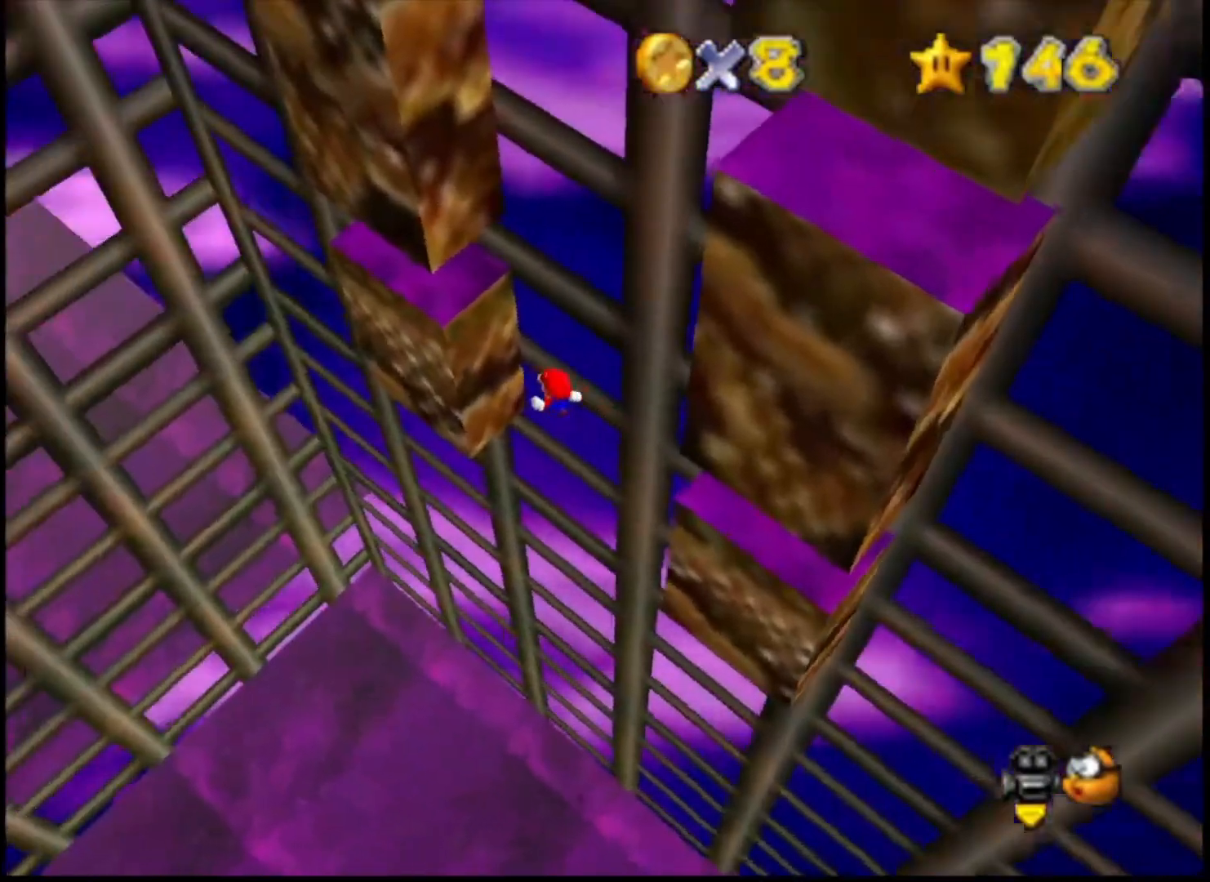
{"buttons": [], "left_stick": "down-right", "right_stick": "center", "events": [[333, "CROSS", "down"], [333, "left_stick", "down-right"], [467, "CROSS", "up"]]}
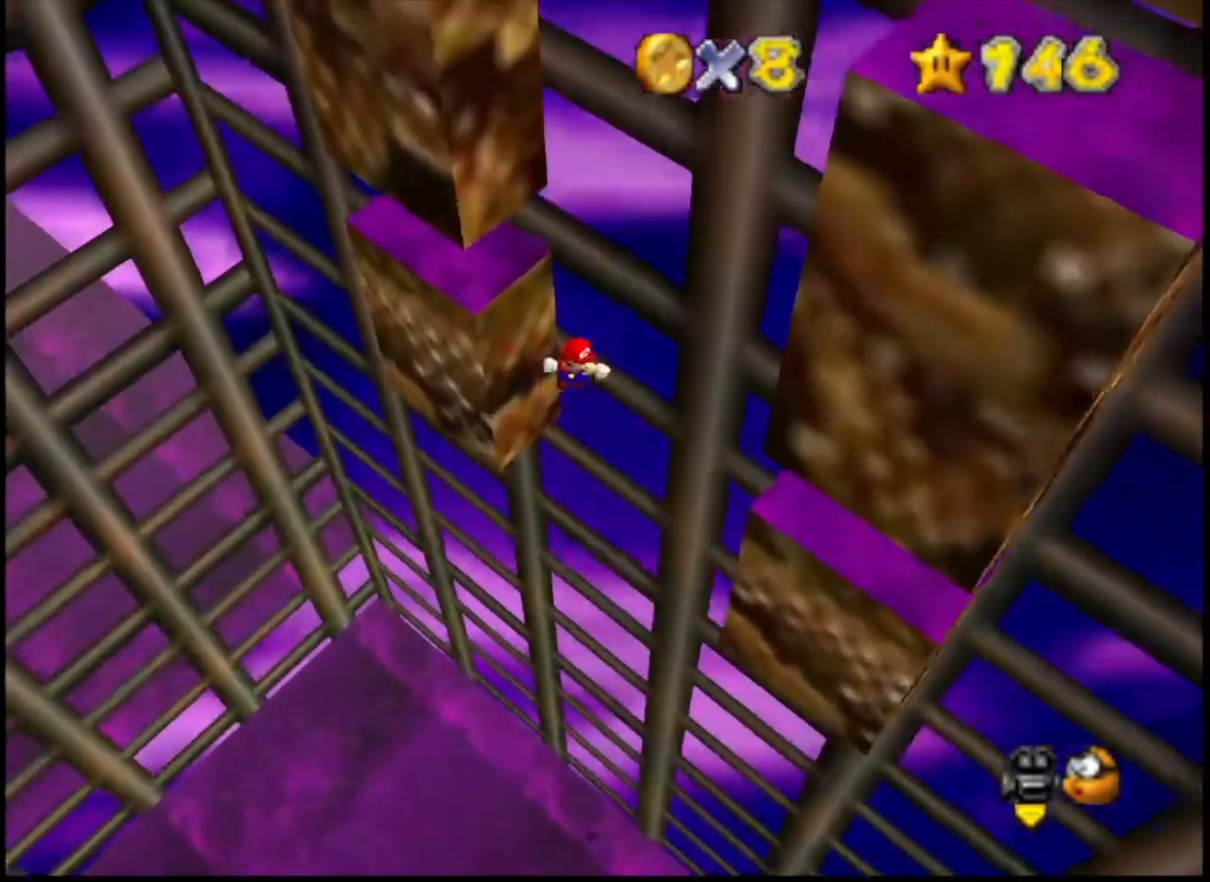
{"buttons": ["CROSS"], "left_stick": "up-left", "right_stick": "center", "events": [[433, "left_stick", "center"], [500, "CROSS", "down"], [500, "left_stick", "up-left"]]}
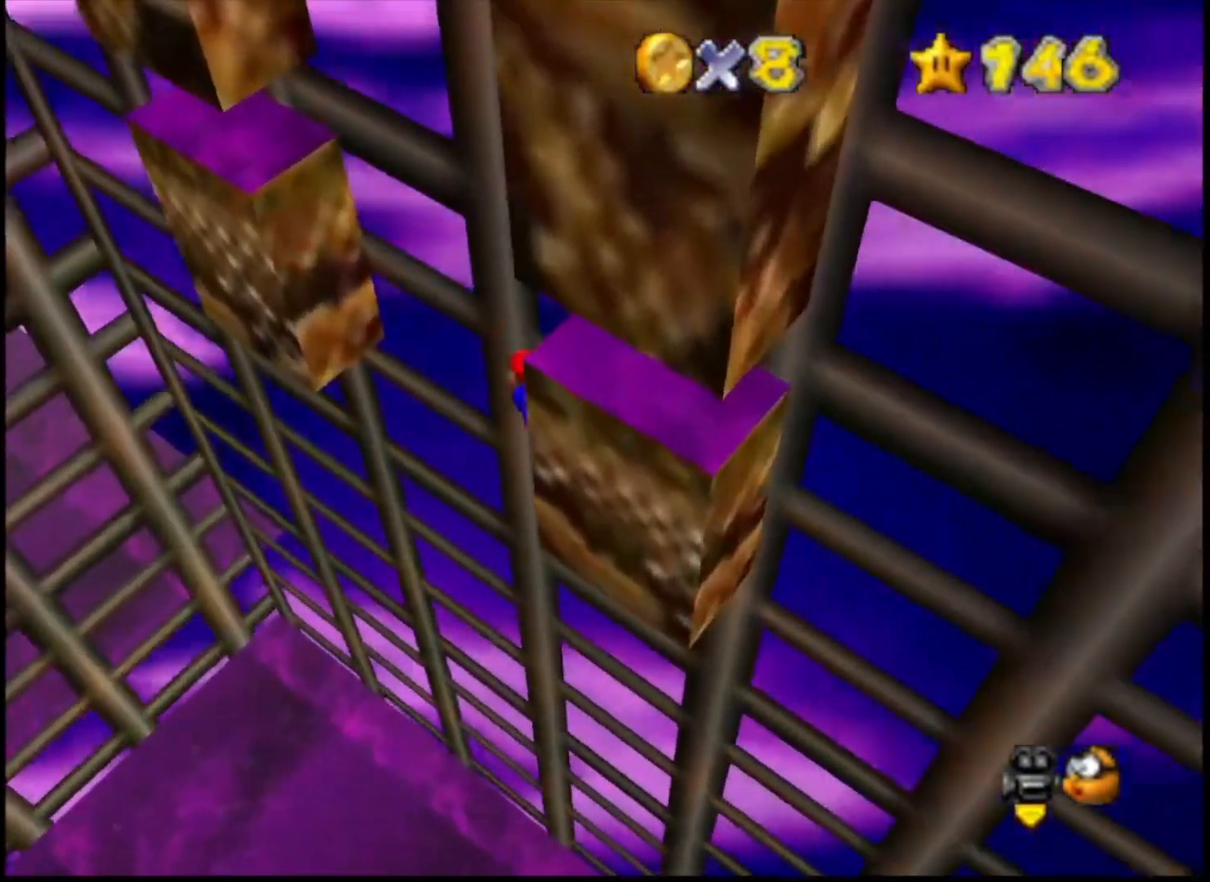
{"buttons": [], "left_stick": "up-left", "right_stick": "center", "events": [[500, "CROSS", "up"]]}
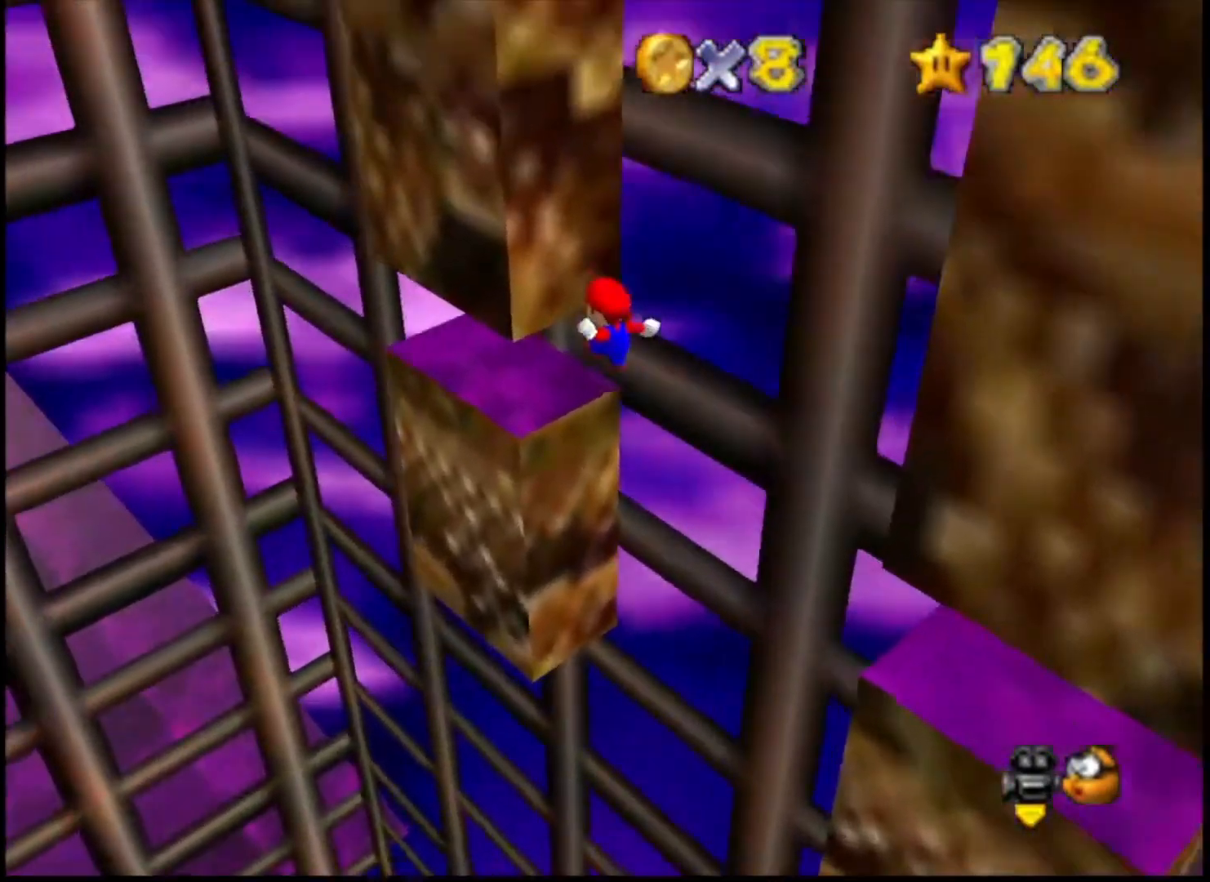
{"buttons": ["CROSS"], "left_stick": "down-right", "right_stick": "center", "events": [[167, "CROSS", "down"], [200, "left_stick", "down-right"]]}
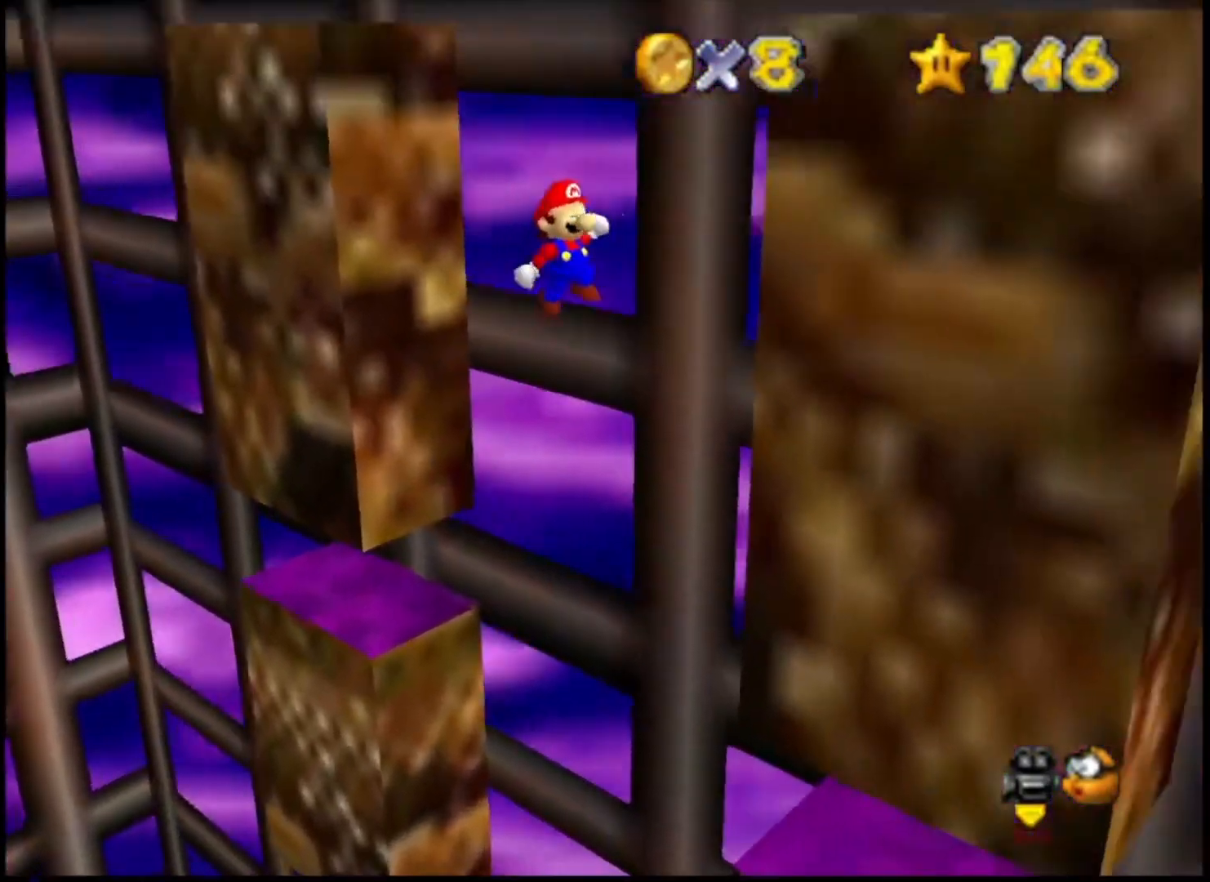
{"buttons": ["CROSS"], "left_stick": "up-left", "right_stick": "center", "events": [[233, "CROSS", "up"], [367, "CROSS", "down"], [367, "left_stick", "up-left"]]}
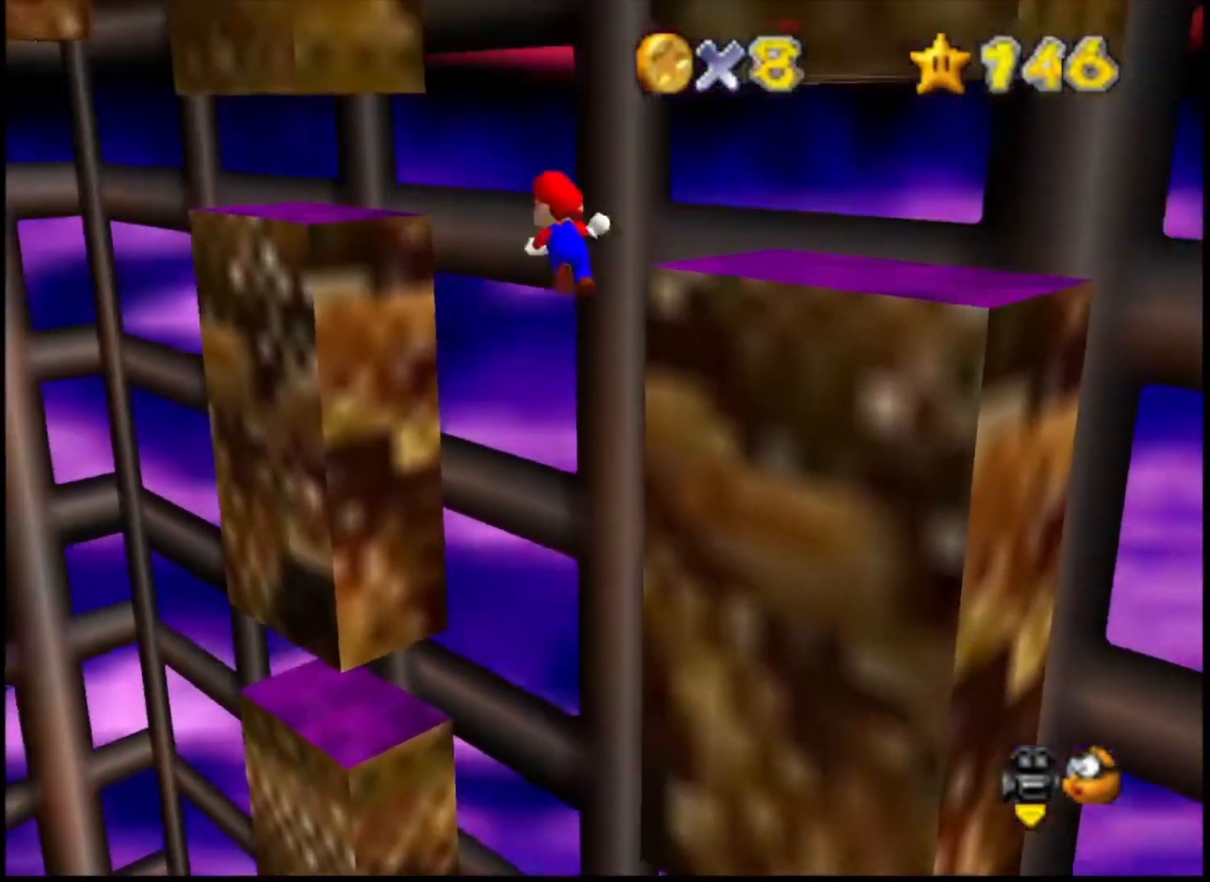
{"buttons": [], "left_stick": "up", "right_stick": "center", "events": [[367, "left_stick", "up"], [400, "CROSS", "up"]]}
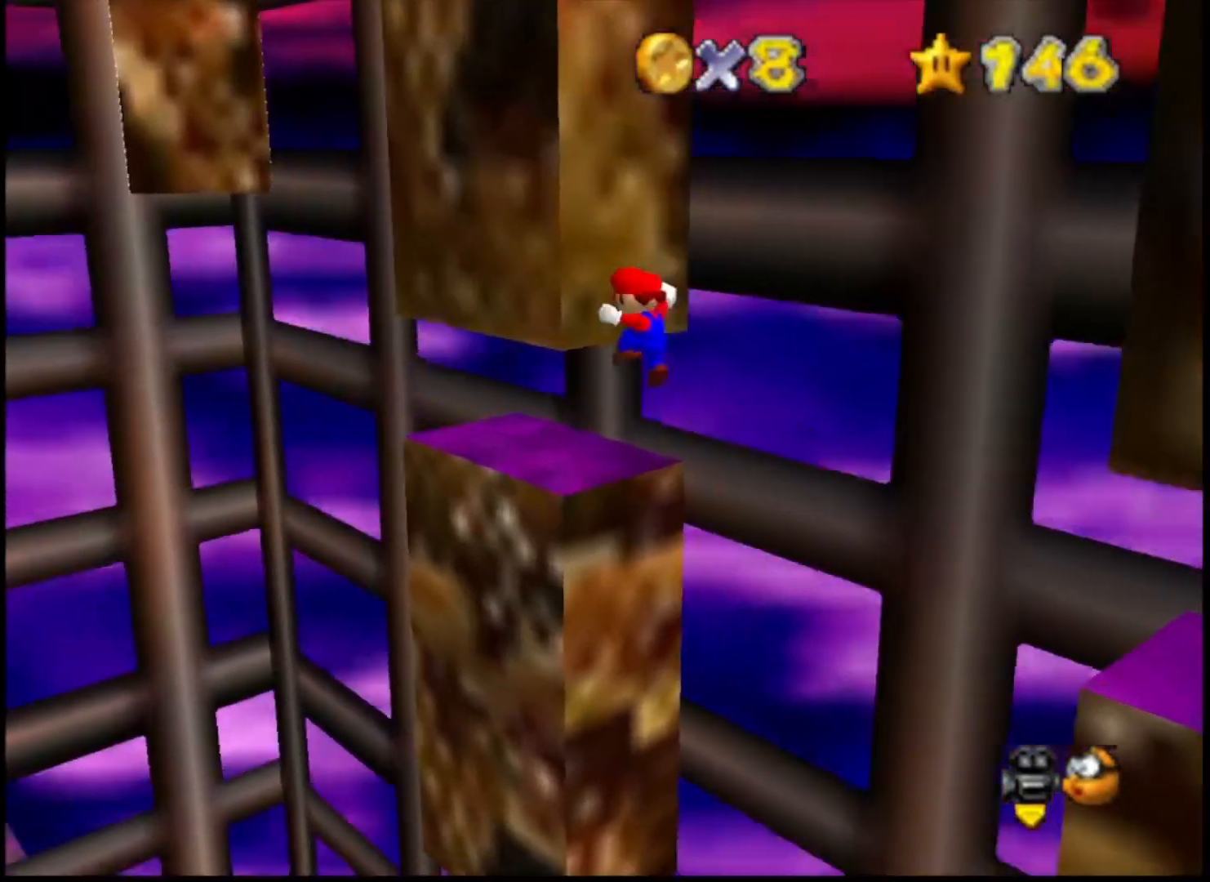
{"buttons": ["CROSS"], "left_stick": "right", "right_stick": "center", "events": [[33, "CROSS", "down"], [100, "CIRCLE", "down"], [100, "left_stick", "right"], [233, "CIRCLE", "up"]]}
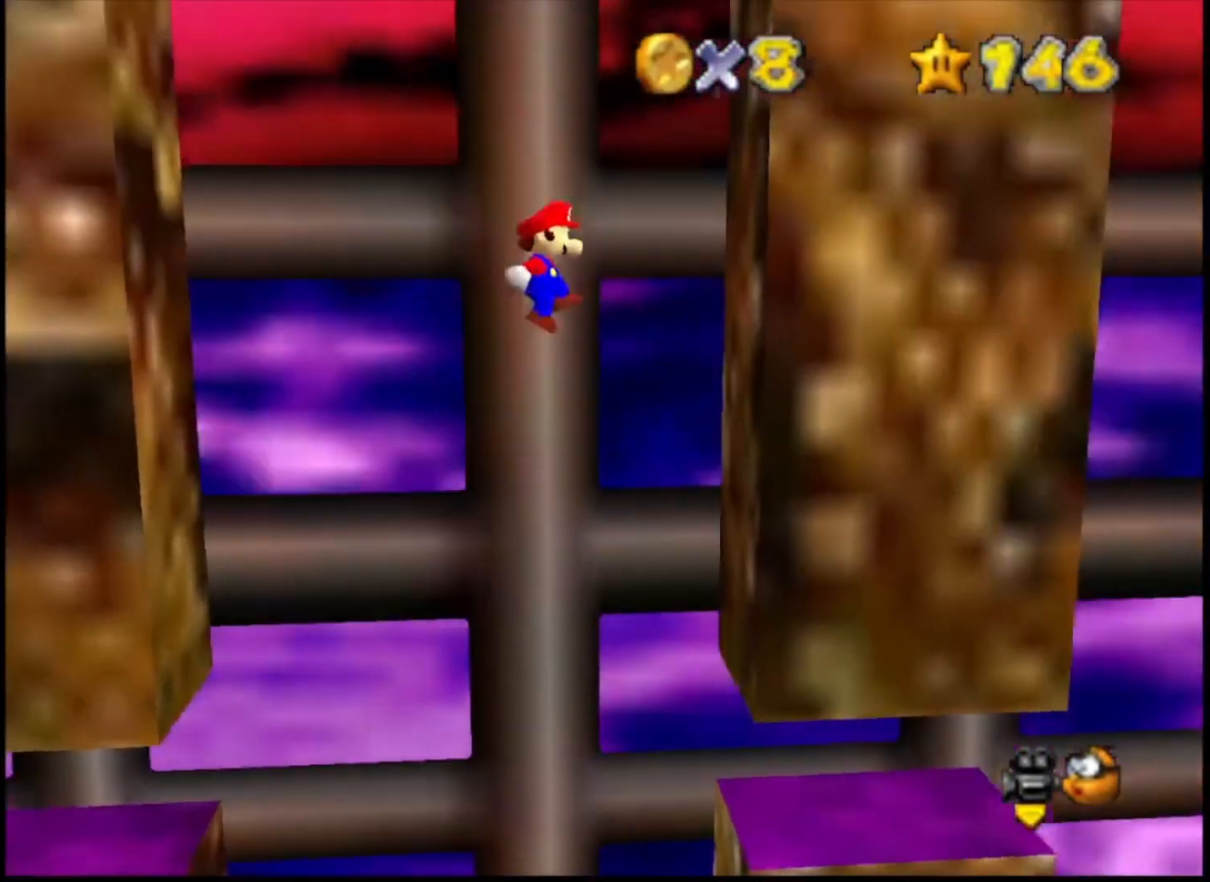
{"buttons": ["CROSS"], "left_stick": "left", "right_stick": "center", "events": [[133, "CROSS", "up"], [233, "left_stick", "center"], [300, "CROSS", "down"], [300, "left_stick", "left"]]}
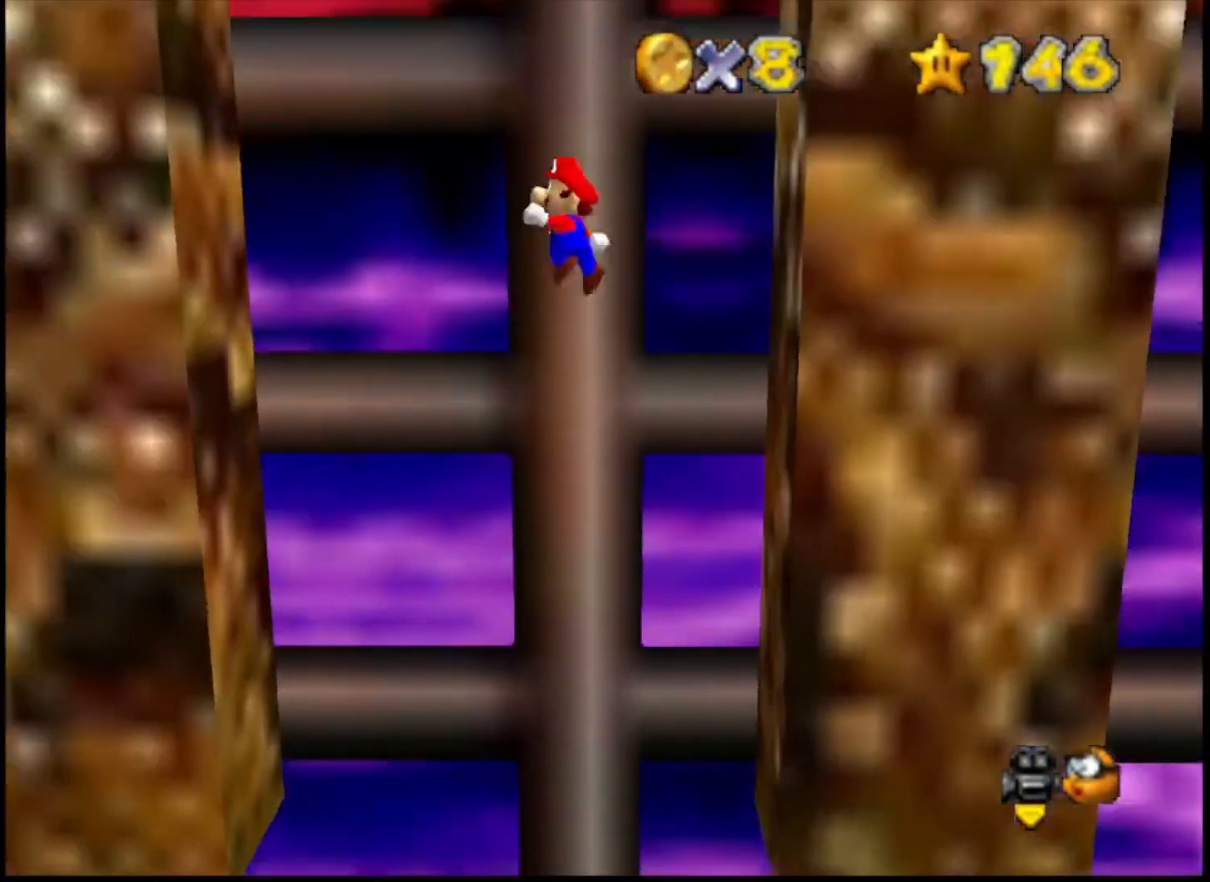
{"buttons": ["CROSS"], "left_stick": "right", "right_stick": "center", "events": [[267, "CROSS", "up"], [467, "CROSS", "down"], [467, "left_stick", "right"]]}
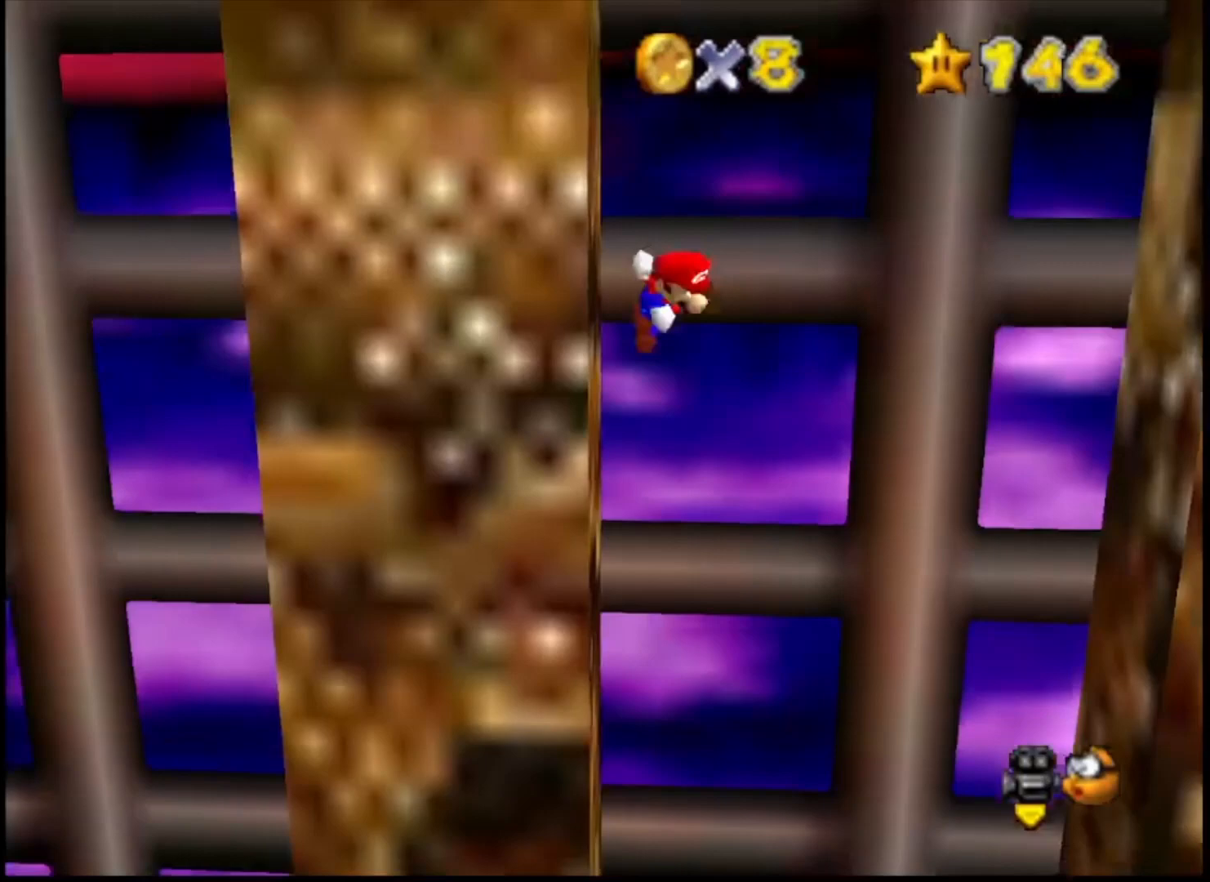
{"buttons": ["CROSS"], "left_stick": "right", "right_stick": "center", "events": []}
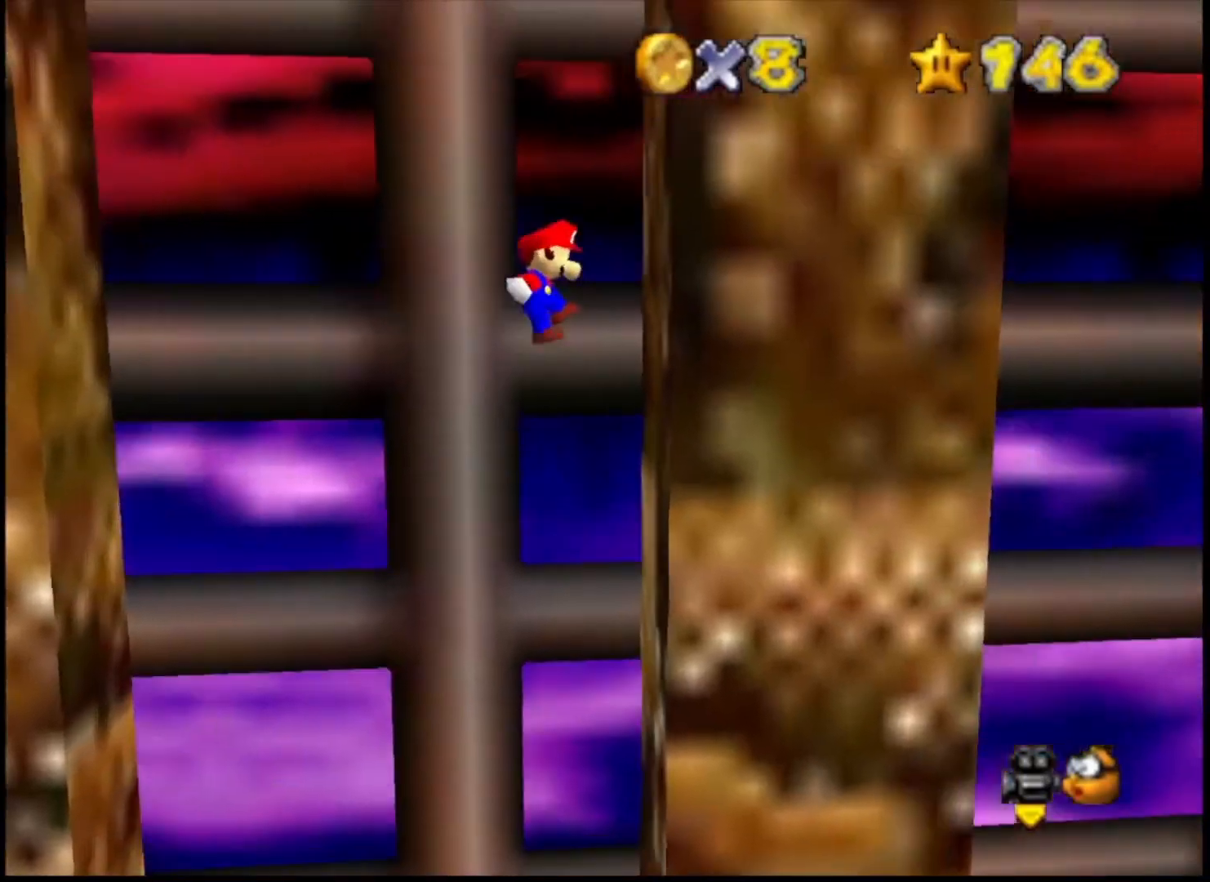
{"buttons": ["CROSS"], "left_stick": "left", "right_stick": "center", "events": [[67, "CROSS", "up"], [200, "CROSS", "down"], [200, "left_stick", "up"], [267, "left_stick", "up-left"], [367, "left_stick", "left"]]}
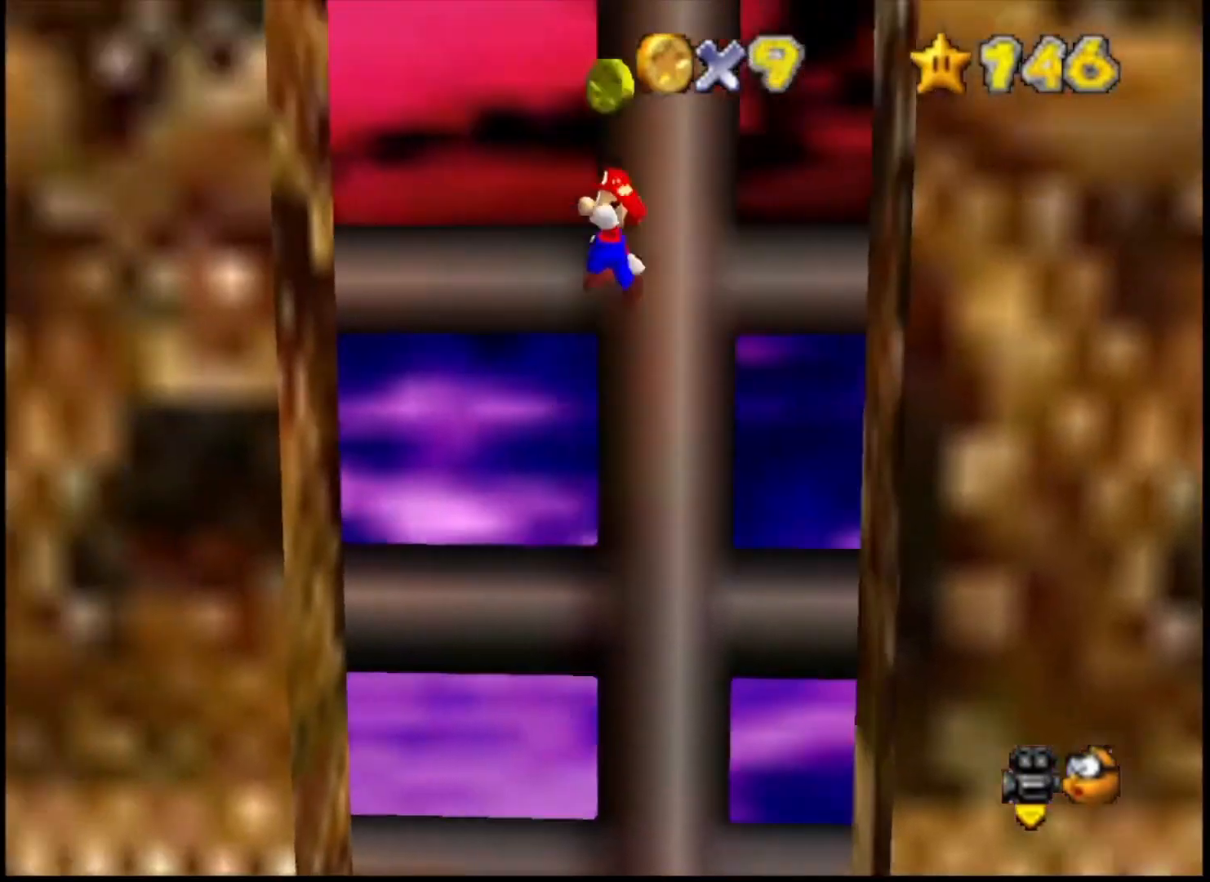
{"buttons": ["CROSS"], "left_stick": "right", "right_stick": "center", "events": [[233, "CROSS", "up"], [433, "CROSS", "down"], [433, "left_stick", "right"]]}
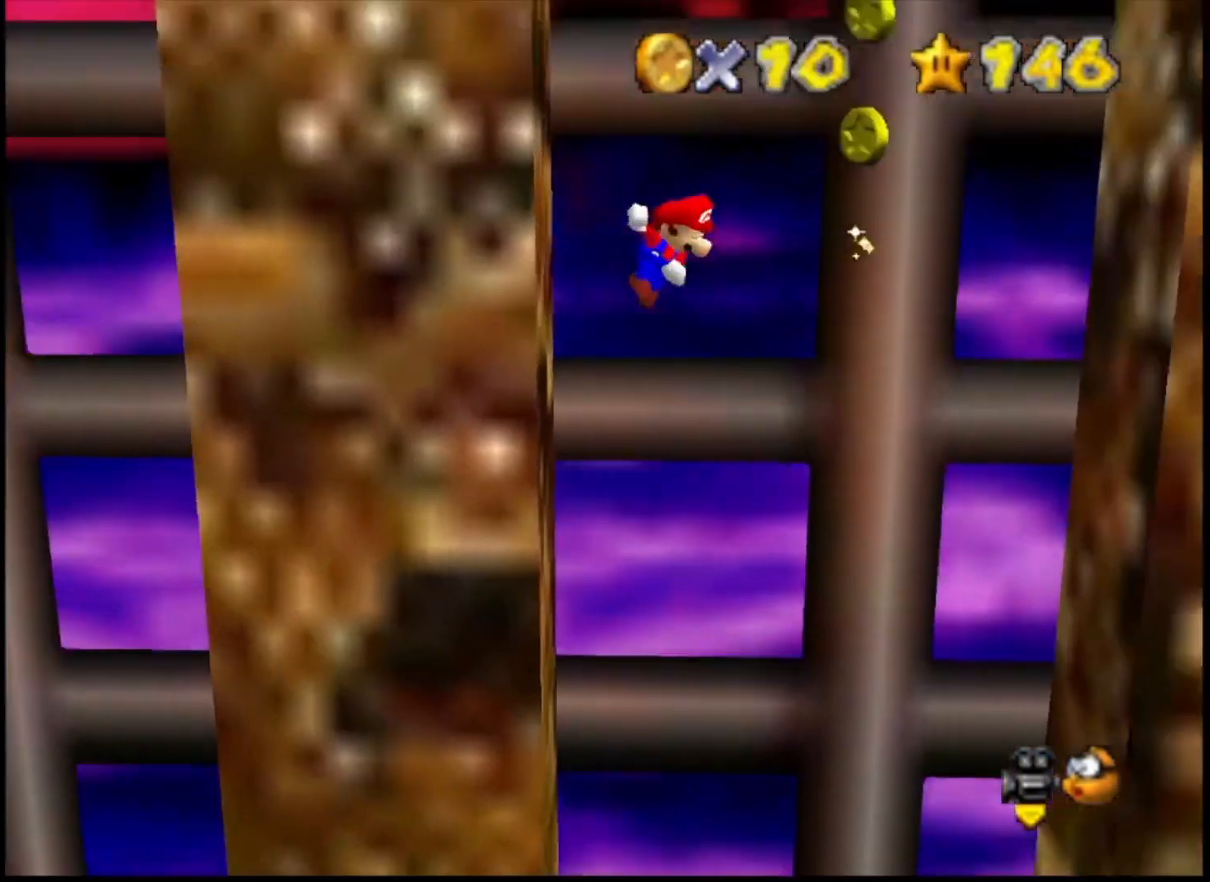
{"buttons": ["CROSS"], "left_stick": "right", "right_stick": "center", "events": []}
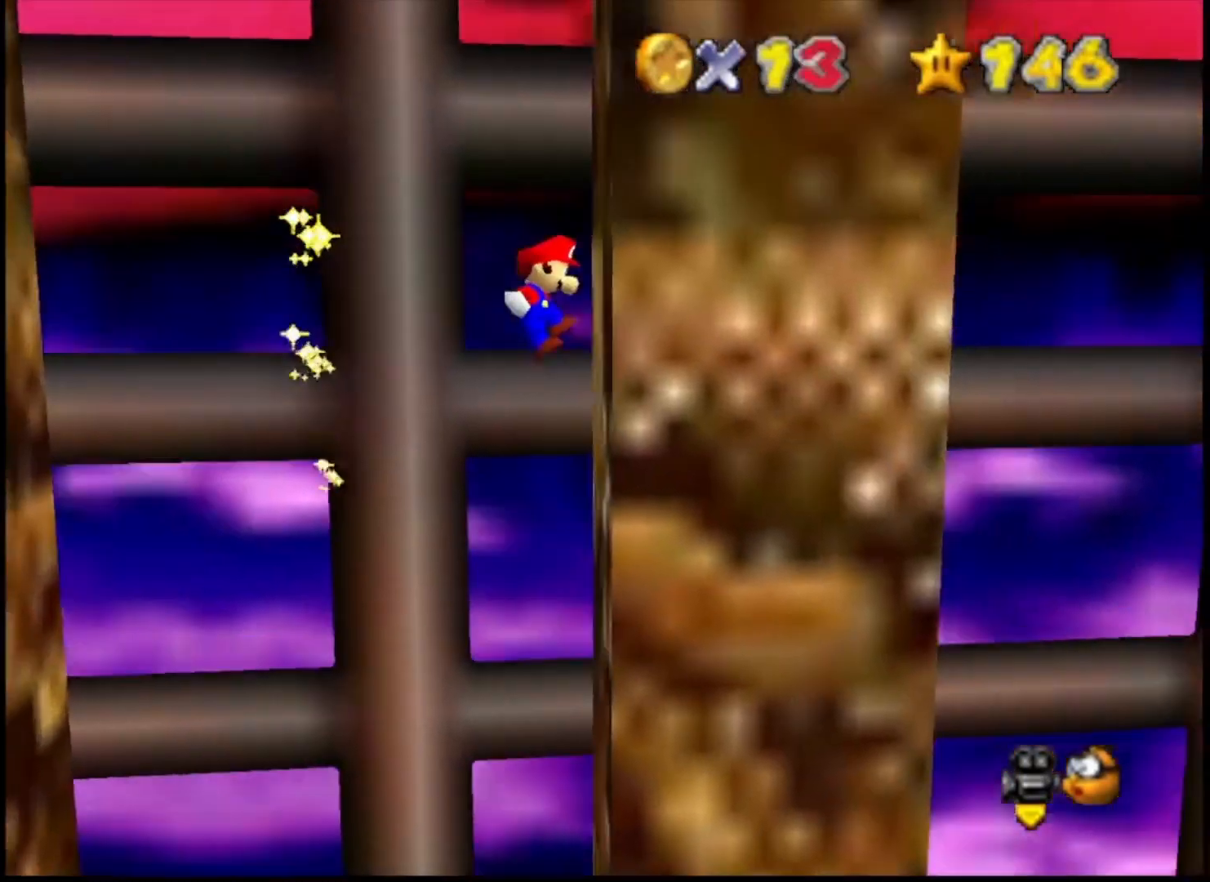
{"buttons": ["CROSS"], "left_stick": "left", "right_stick": "center", "events": [[33, "CROSS", "up"], [133, "CROSS", "down"], [133, "left_stick", "left"]]}
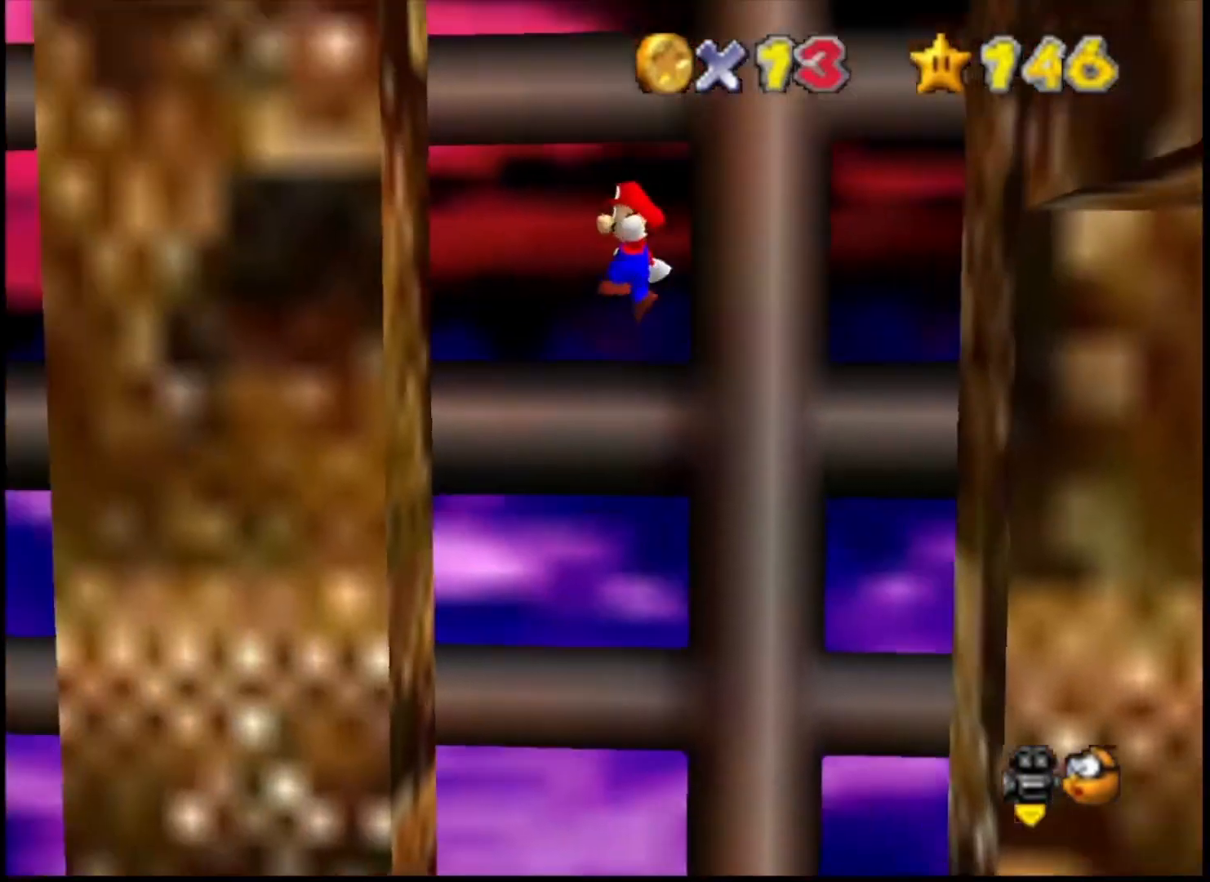
{"buttons": ["CROSS"], "left_stick": "right", "right_stick": "center", "events": [[200, "CROSS", "up"], [333, "left_stick", "right"], [367, "CROSS", "down"]]}
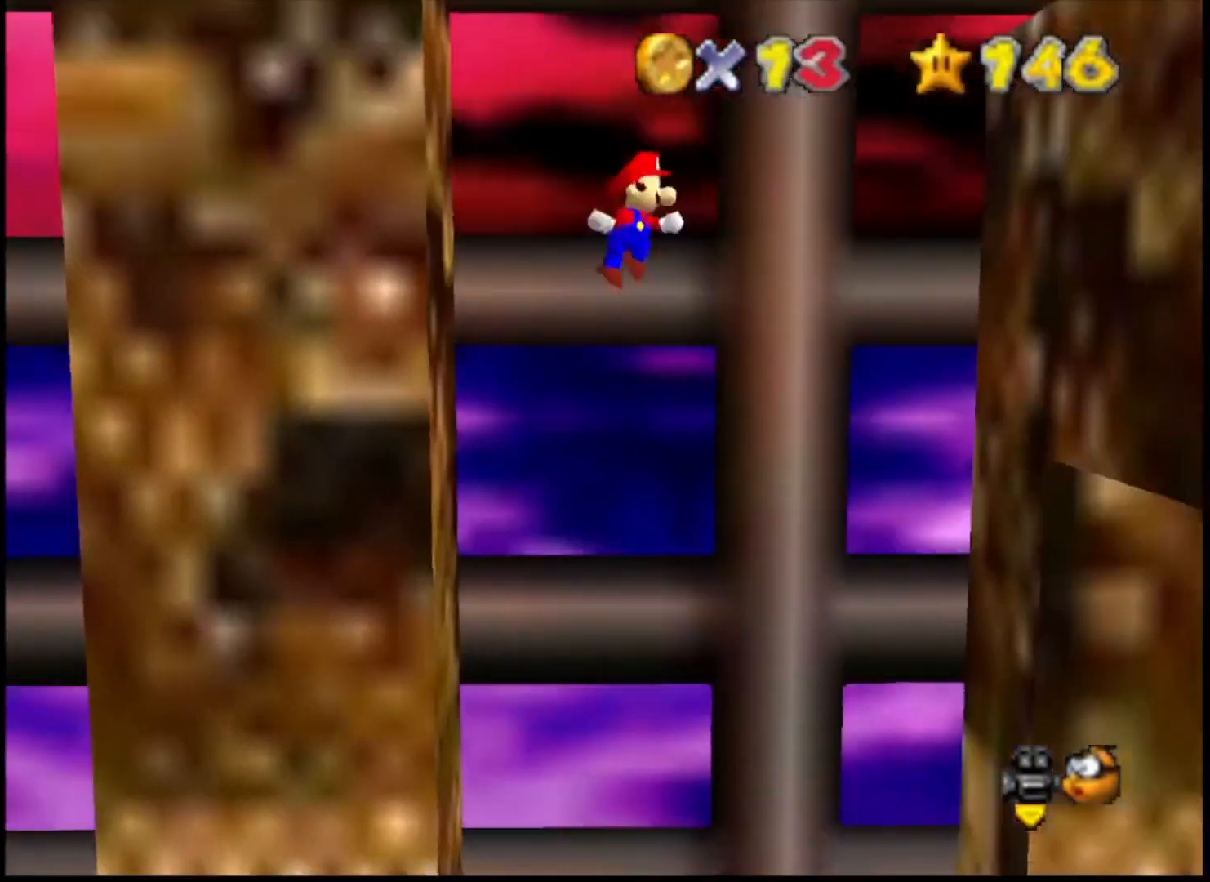
{"buttons": [], "left_stick": "center", "right_stick": "center", "events": [[33, "CROSS", "up"], [467, "left_stick", "center"]]}
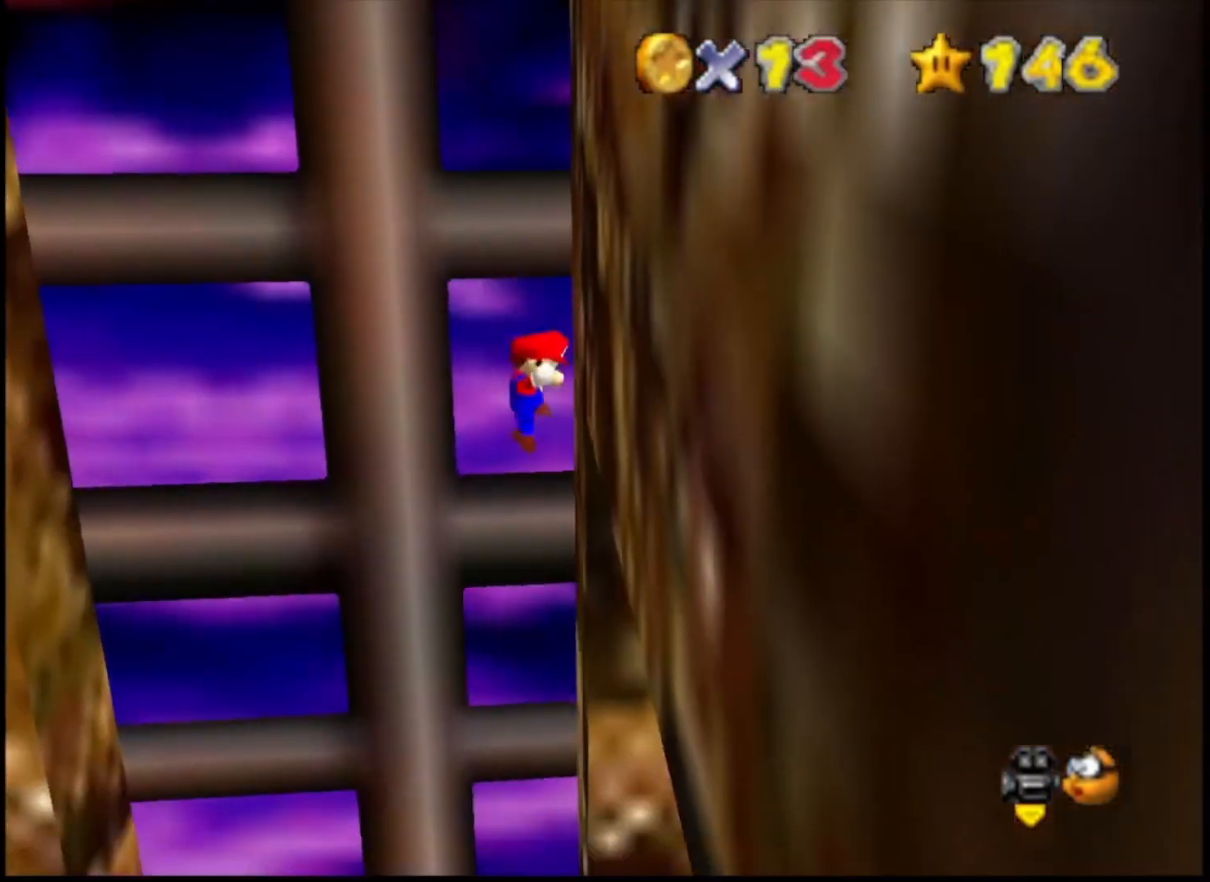
{"buttons": ["CROSS"], "left_stick": "left", "right_stick": "center", "events": [[33, "CROSS", "down"], [33, "left_stick", "left"]]}
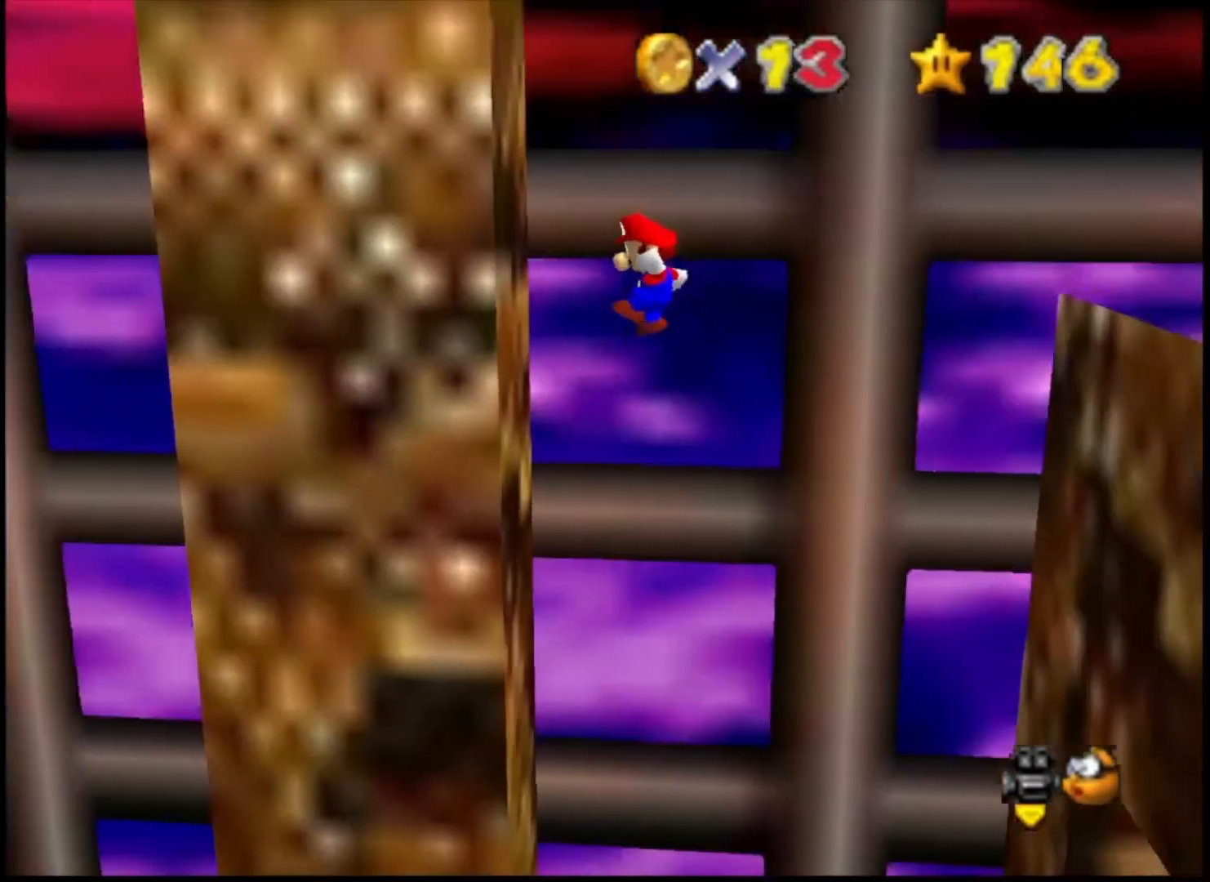
{"buttons": ["CROSS"], "left_stick": "right", "right_stick": "center", "events": [[100, "CROSS", "up"], [233, "CROSS", "down"], [233, "left_stick", "right"]]}
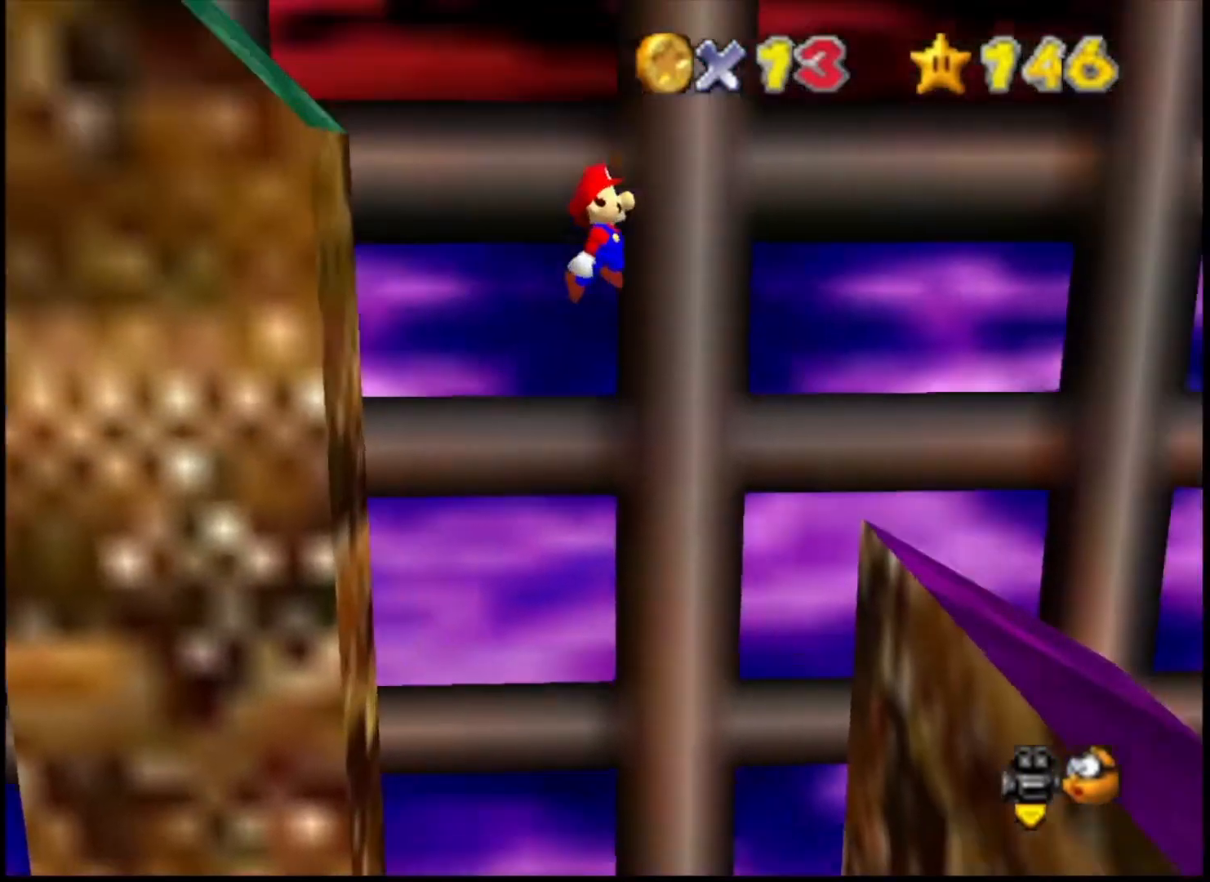
{"buttons": ["CROSS"], "left_stick": "right", "right_stick": "center", "events": []}
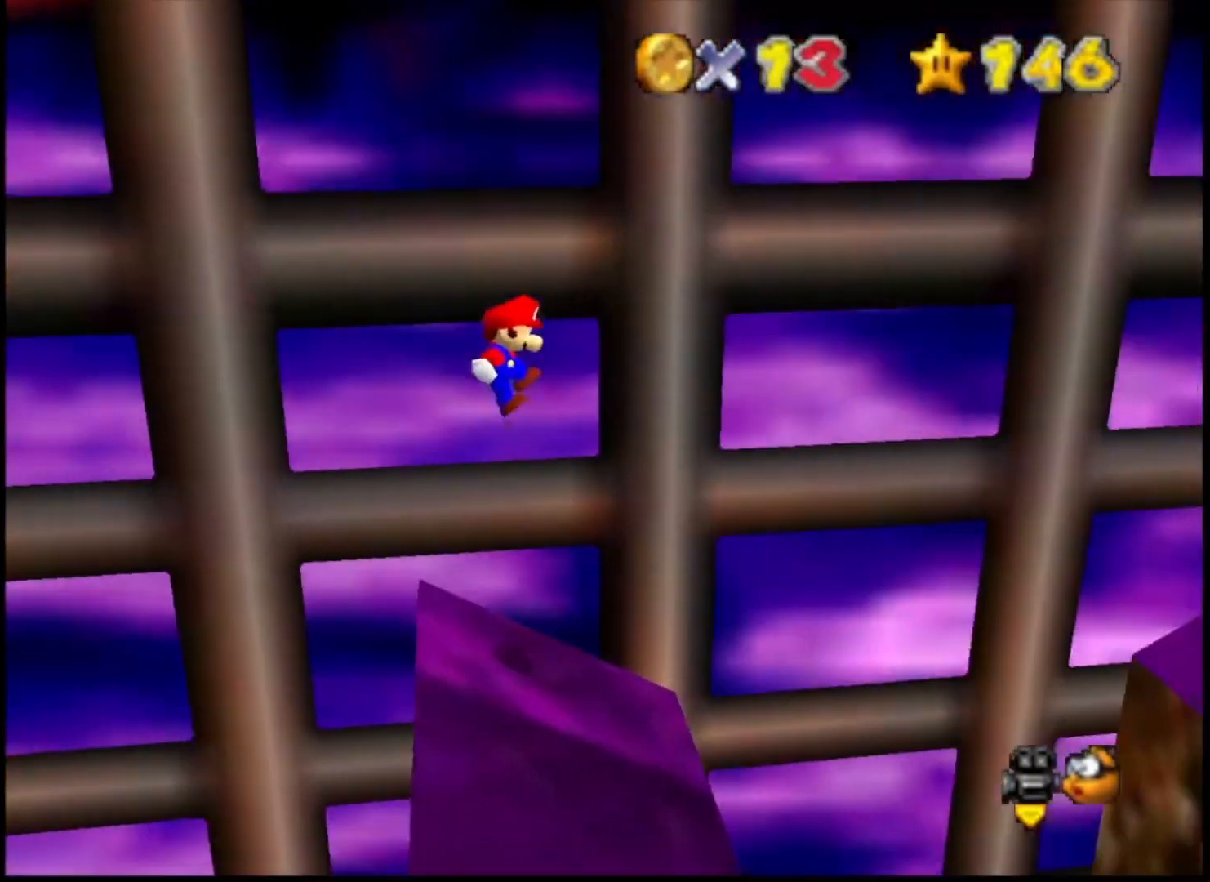
{"buttons": ["CROSS"], "left_stick": "right", "right_stick": "center", "events": []}
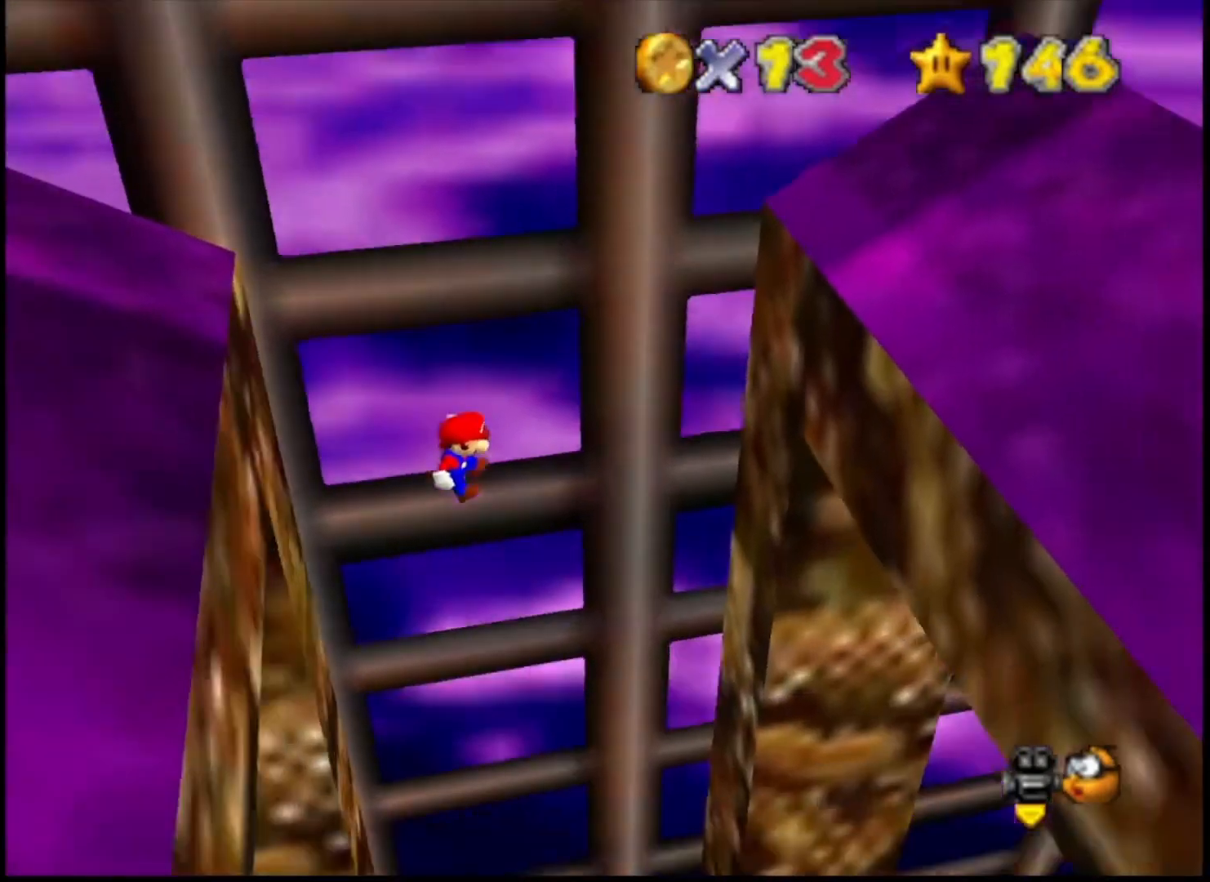
{"buttons": [], "left_stick": "center", "right_stick": "center", "events": [[200, "CROSS", "up"], [467, "left_stick", "center"]]}